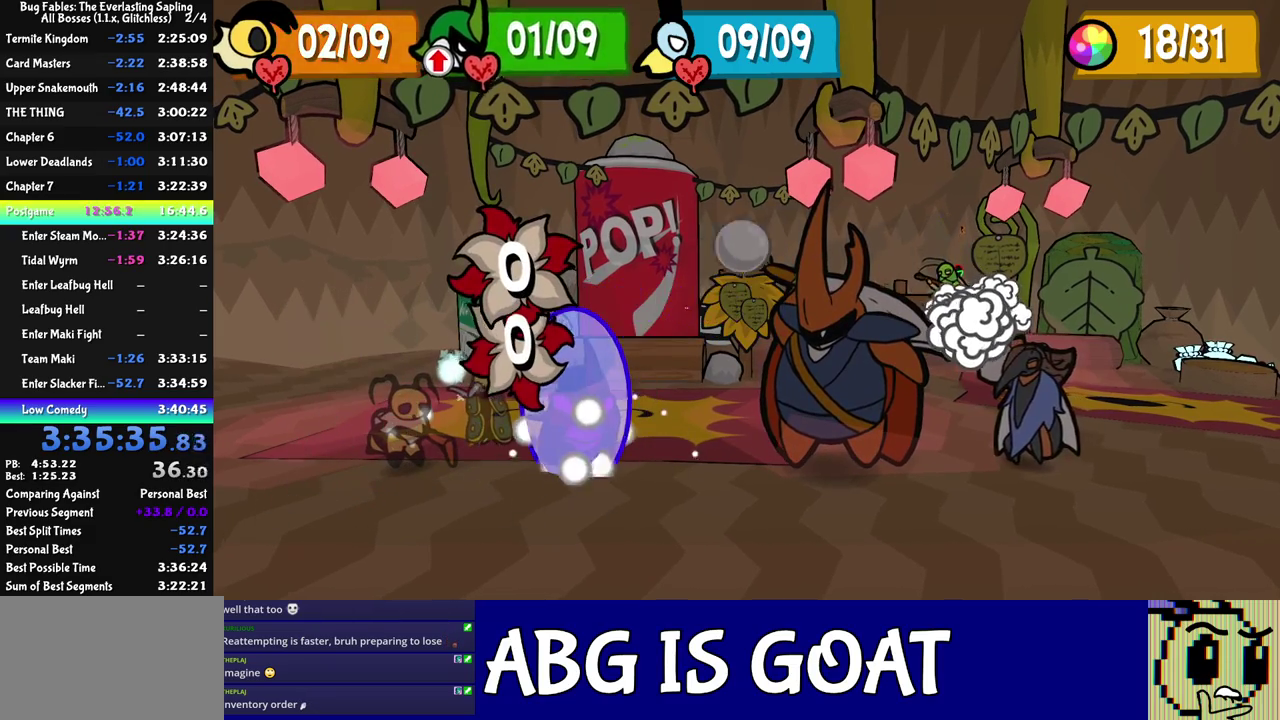
Gameplay with a controller (Nintendo layout); each line is a JSON object with the inputs held at the frame after it. "events" lists button and stick changes between this image and that frame as [ms after this image, input, new state], when the widget could be followed in between. Not read: L3 R3.
{"buttons": ["C_DOWN", "C_RIGHT"], "left_stick": "center", "events": [[150, "C_DOWN", "down"], [217, "C_DOWN", "up"], [483, "C_DOWN", "down"], [483, "C_RIGHT", "down"]]}
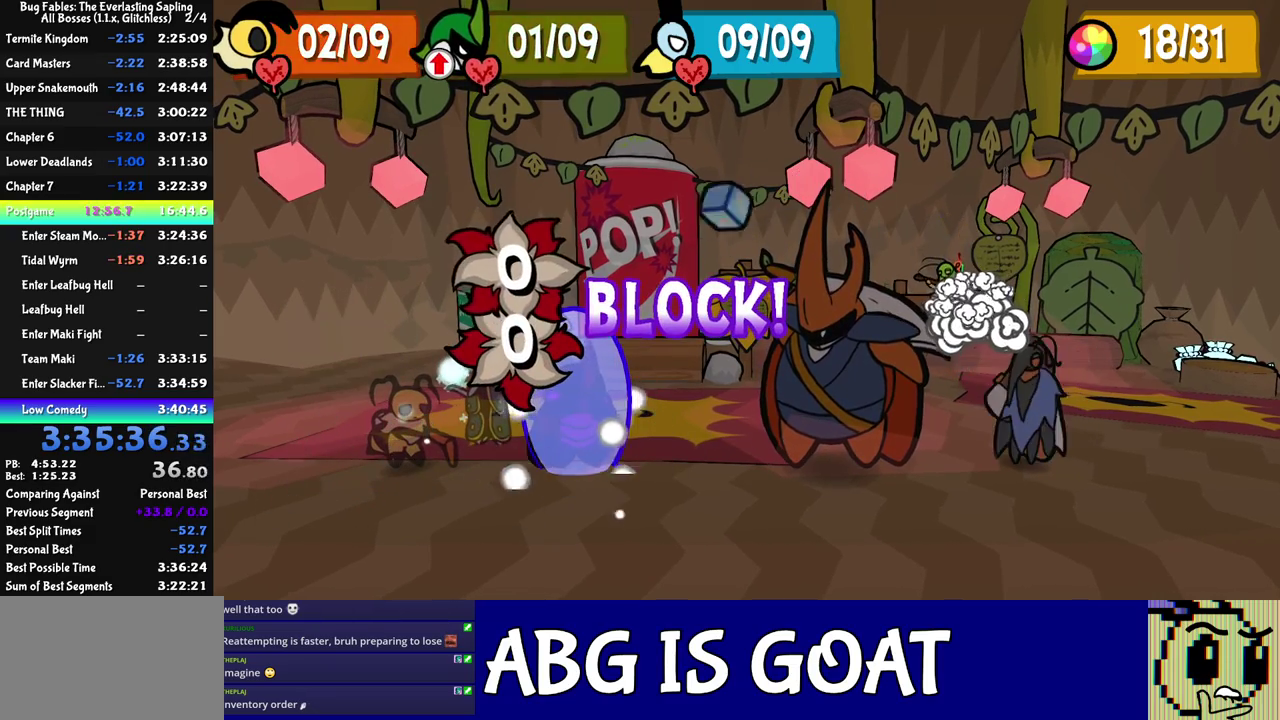
{"buttons": [], "left_stick": "center", "events": [[33, "C_RIGHT", "up"], [67, "C_DOWN", "up"]]}
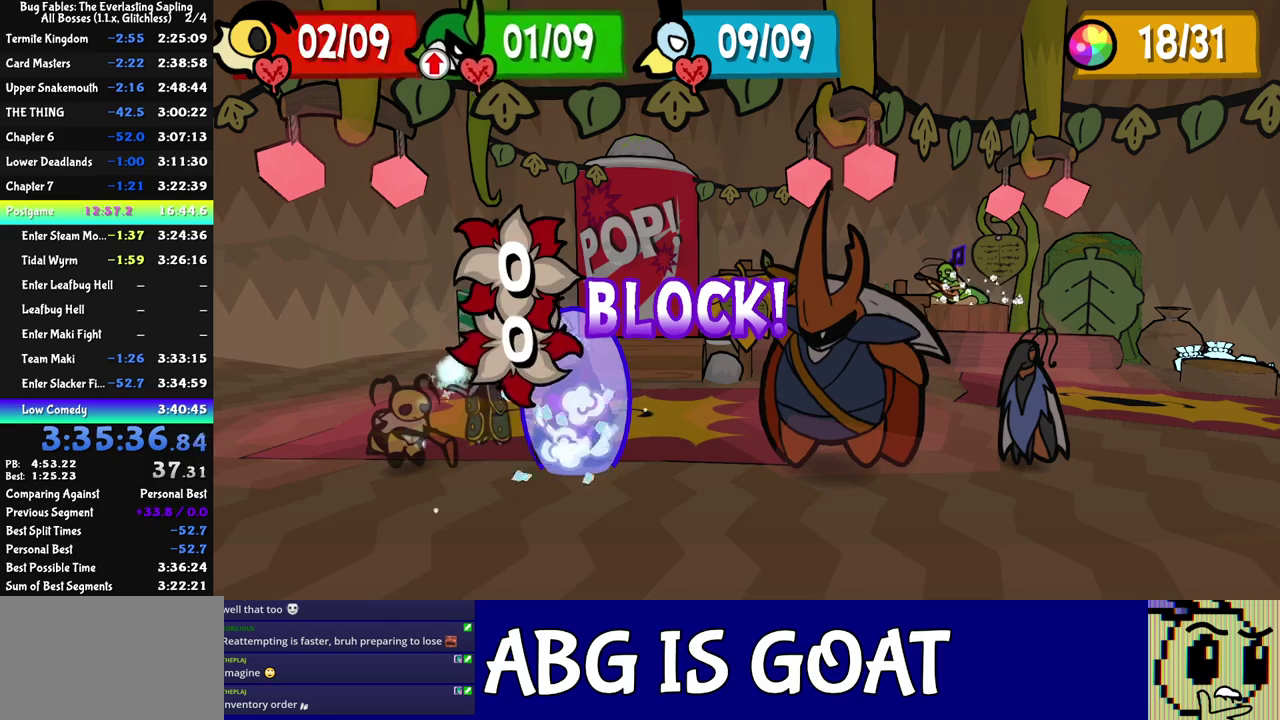
{"buttons": [], "left_stick": "center", "events": []}
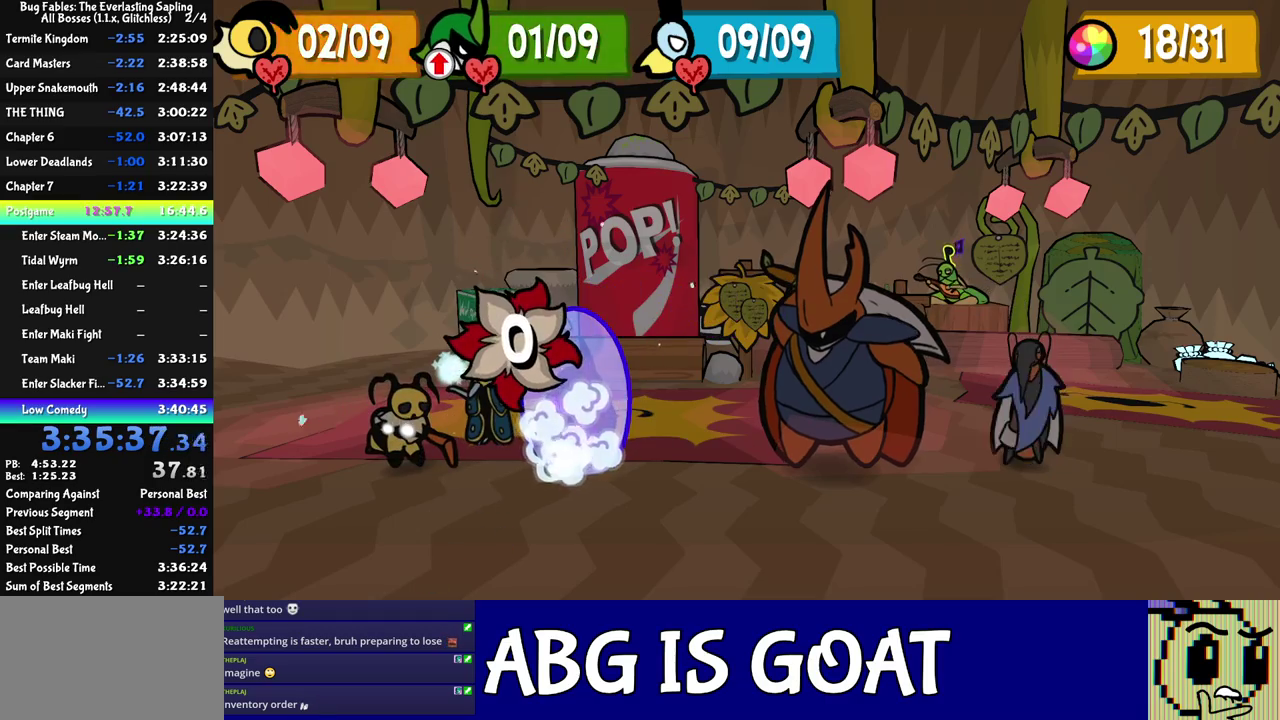
{"buttons": [], "left_stick": "center", "events": []}